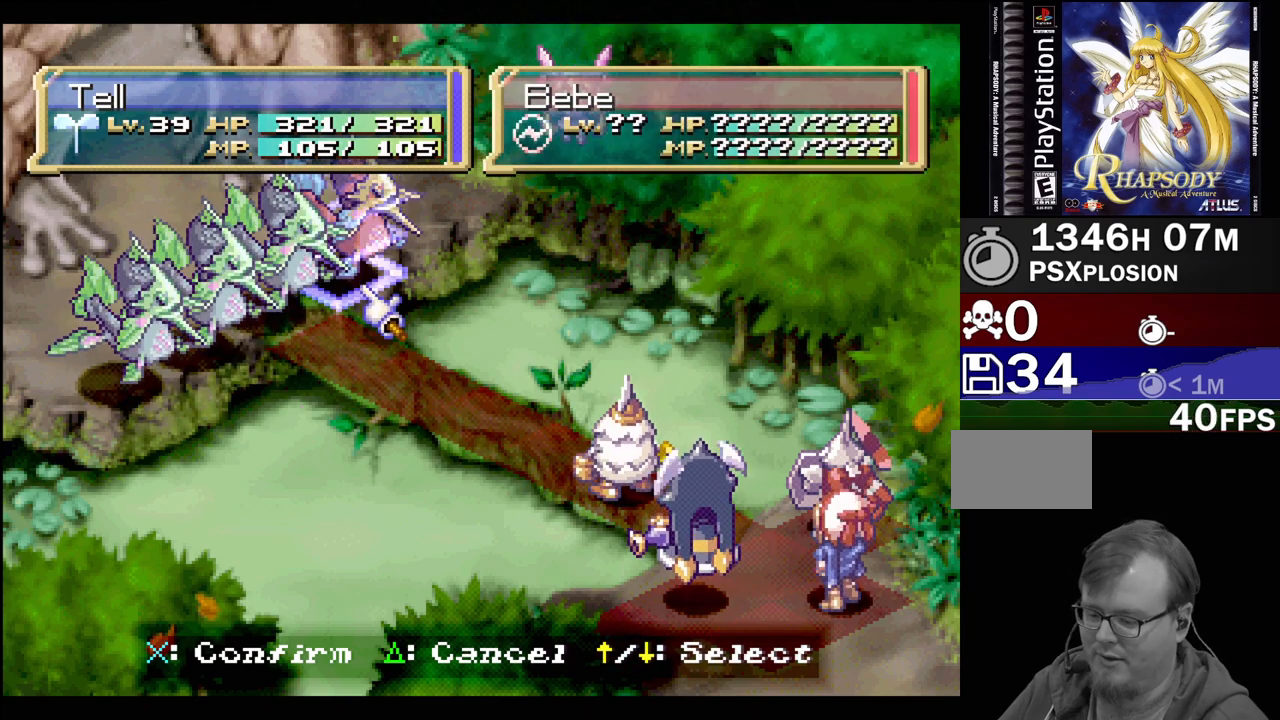
Gameplay with a controller (PlayStation layout); each line is a JSON object with the inputs held at the frame after it. "events" lists button and stick changes between this image and that frame as [ms after this image, input, new state], when the widget could be followed in between. Not read: L3 R3.
{"buttons": ["TRIANGLE"], "events": [[450, "TRIANGLE", "down"]]}
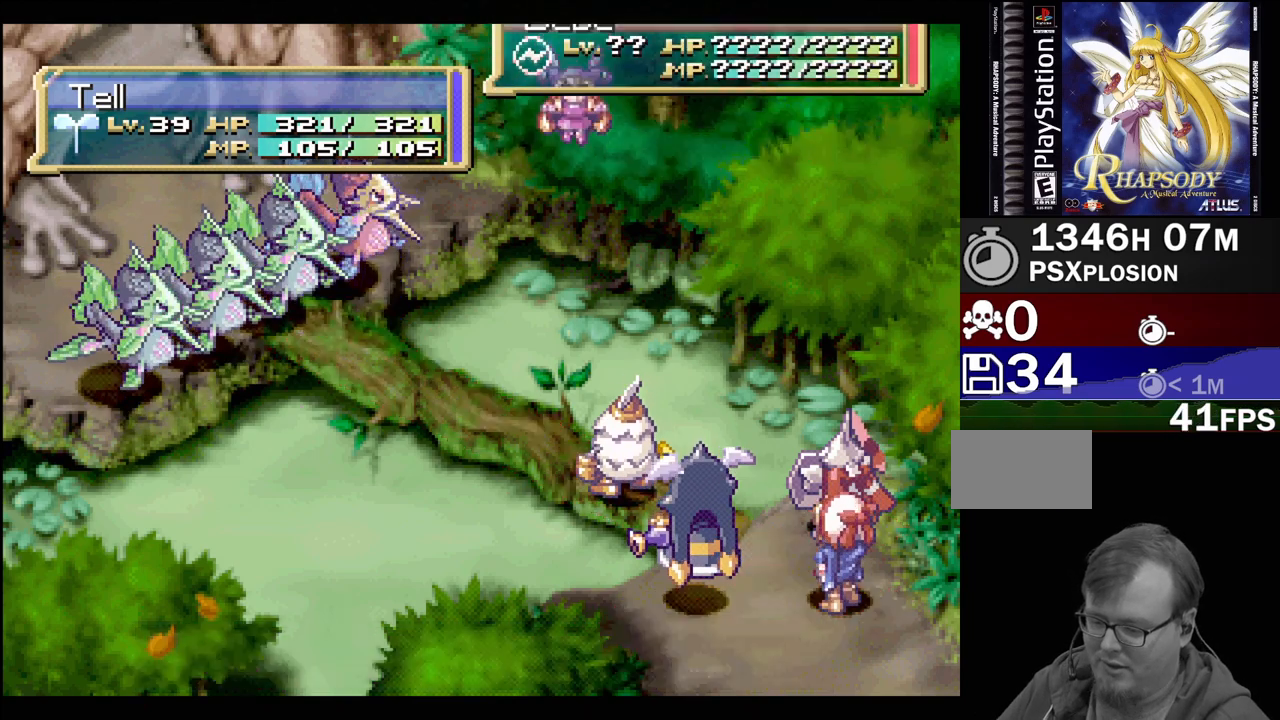
{"buttons": [], "events": [[50, "TRIANGLE", "up"]]}
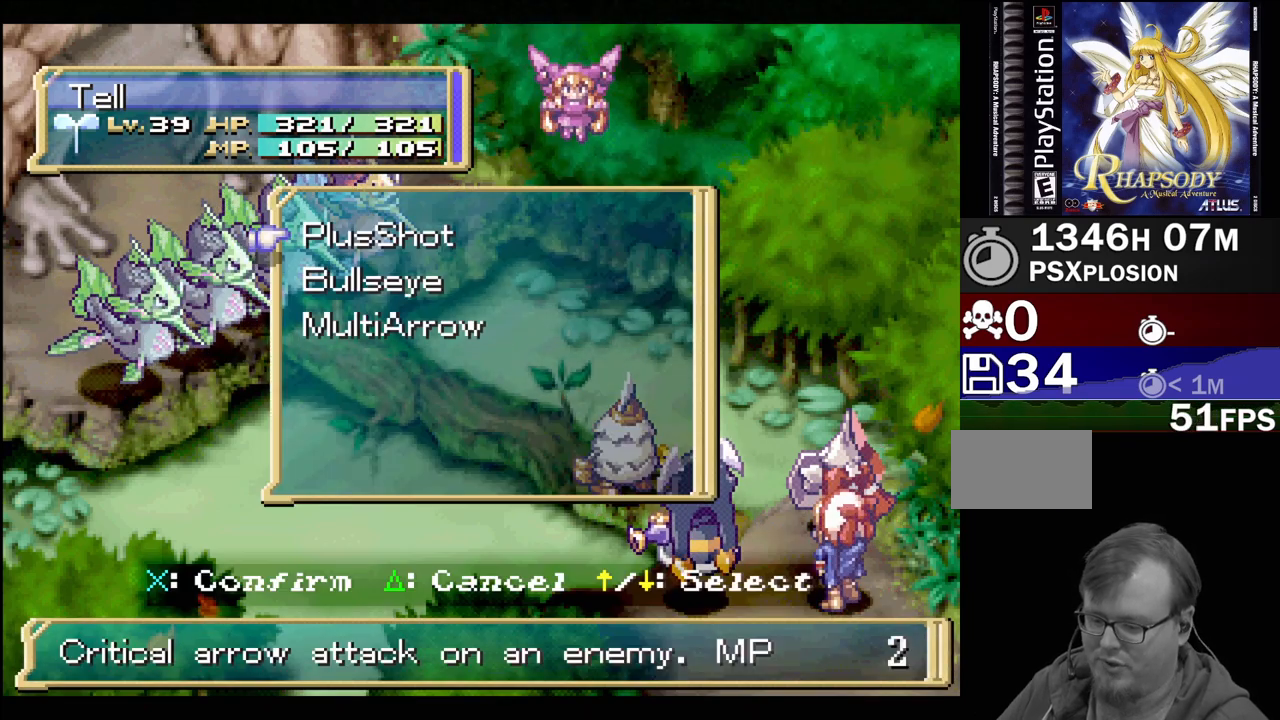
{"buttons": [], "events": []}
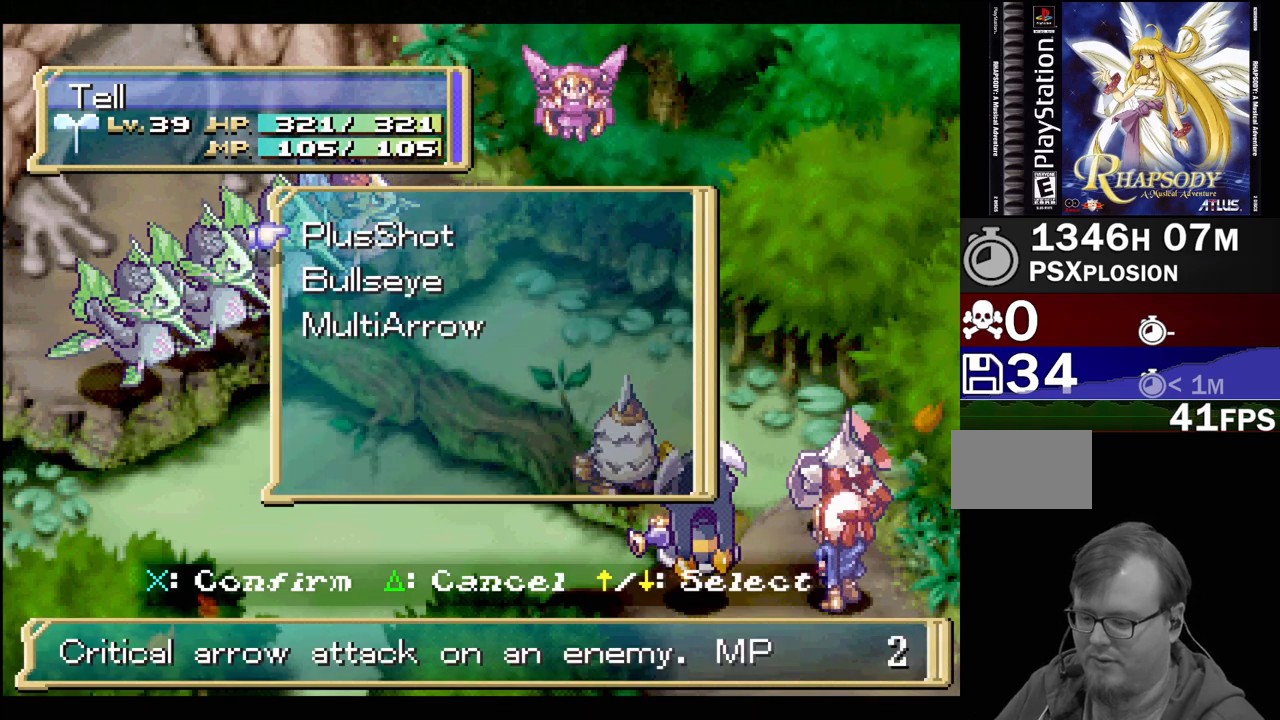
{"buttons": [], "events": []}
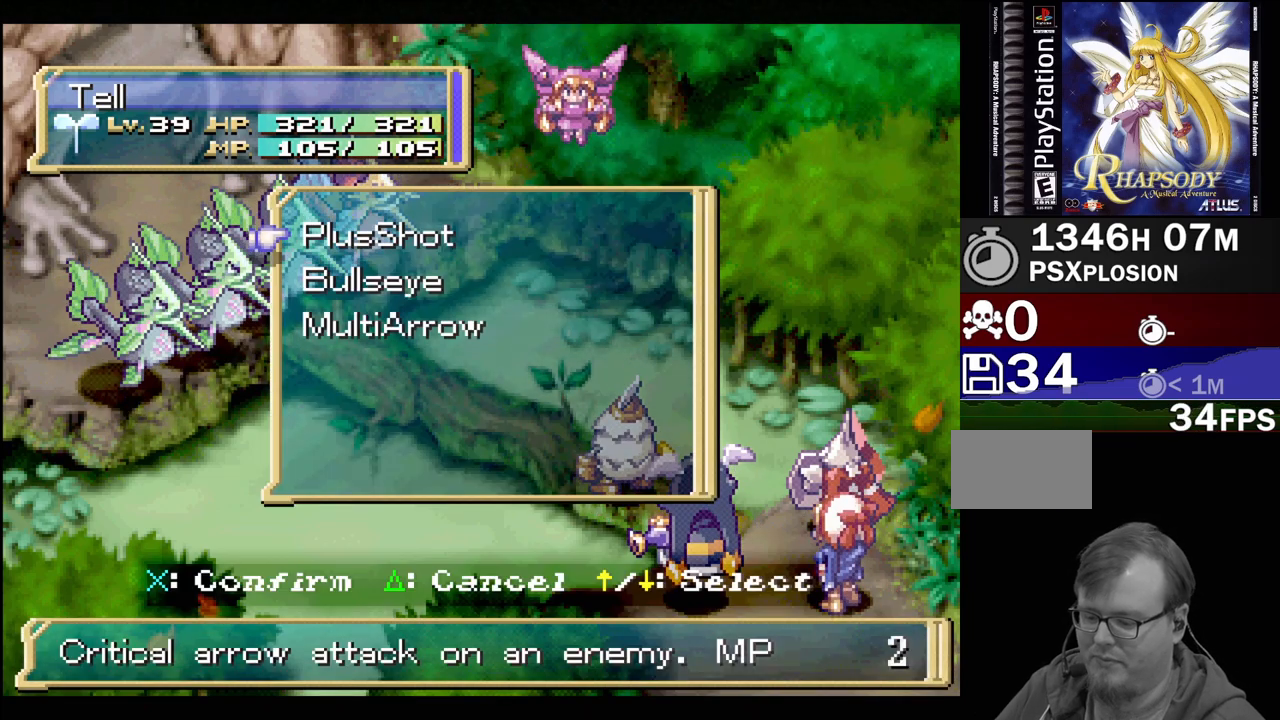
{"buttons": [], "events": []}
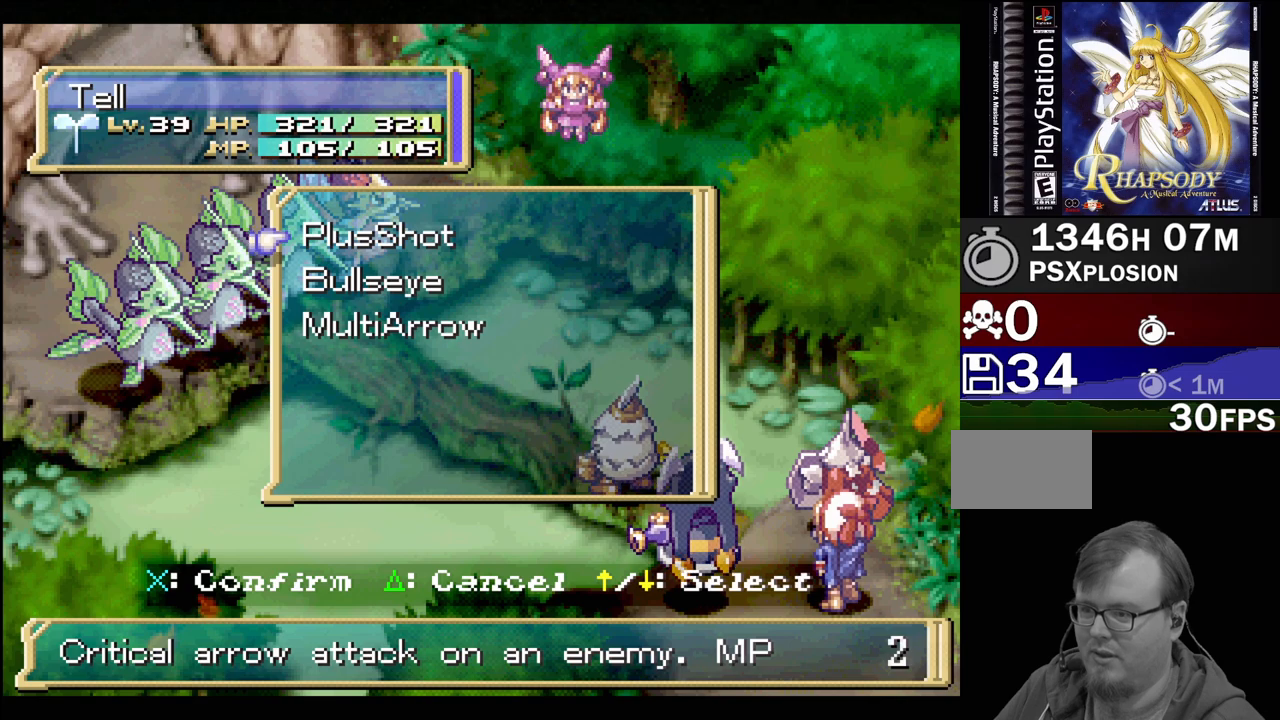
{"buttons": [], "events": [[50, "TRIANGLE", "down"], [217, "TRIANGLE", "up"]]}
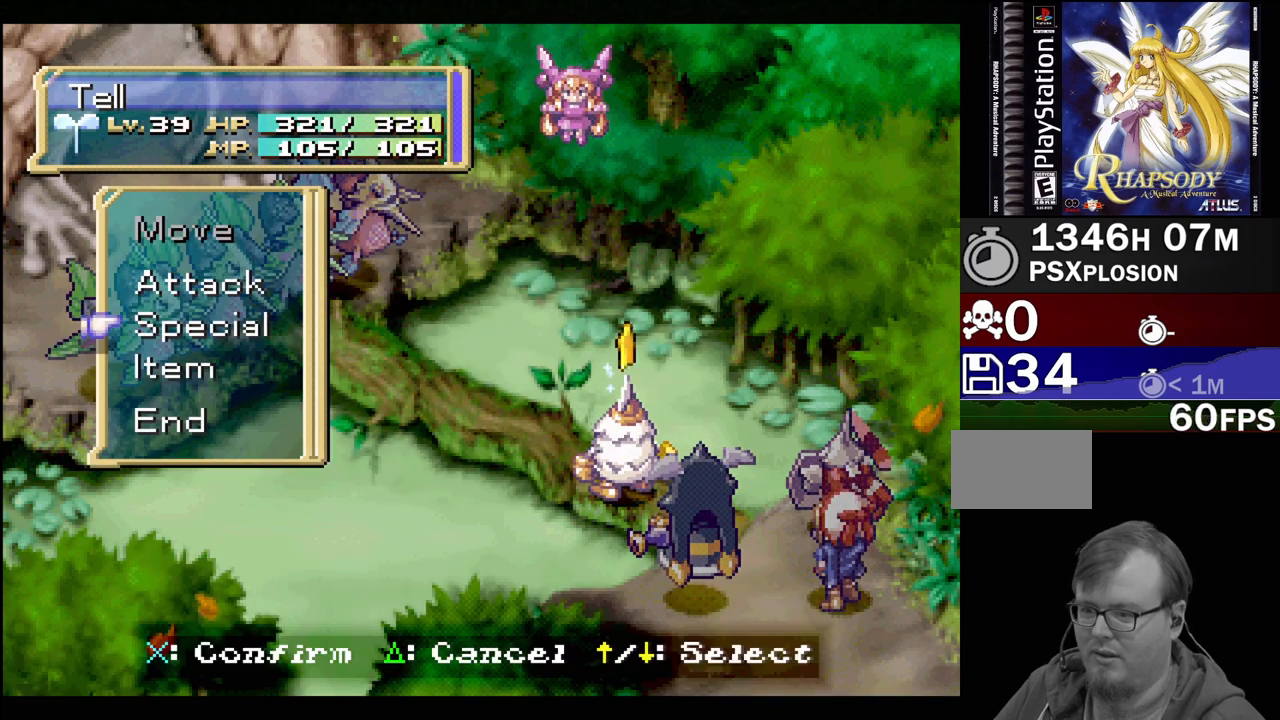
{"buttons": [], "events": [[250, "TRIANGLE", "down"], [433, "TRIANGLE", "up"]]}
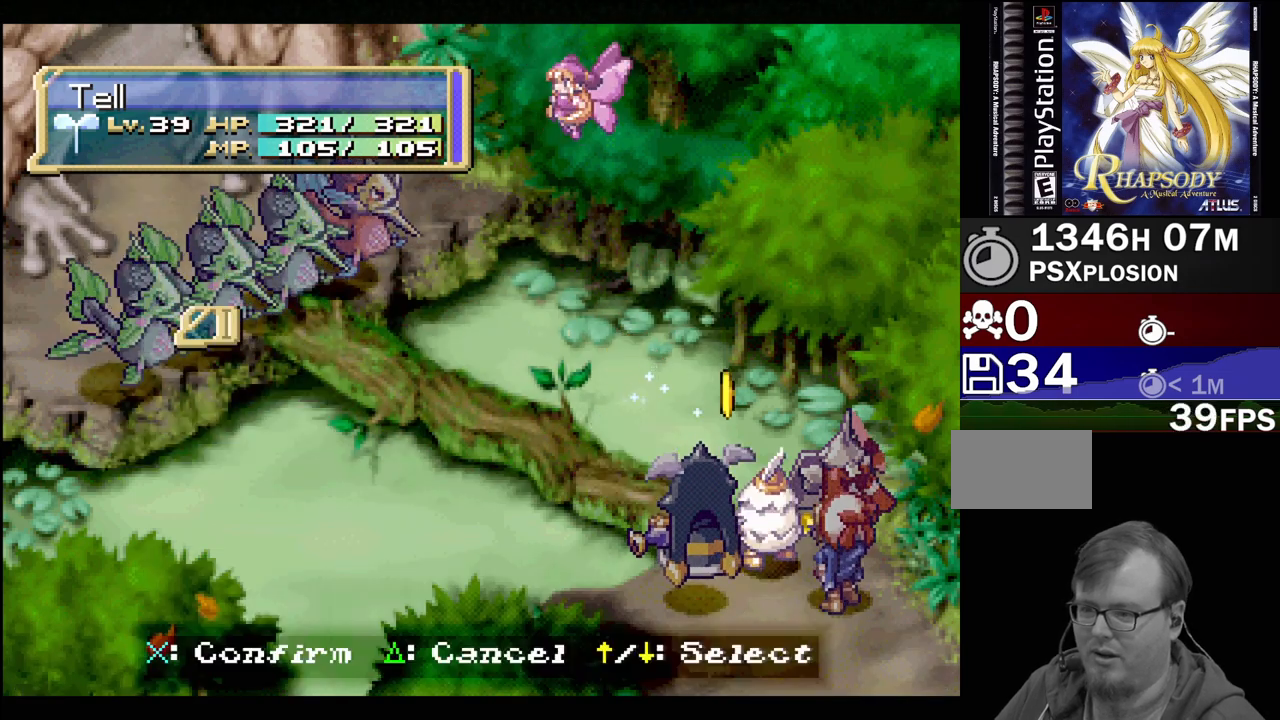
{"buttons": [], "events": []}
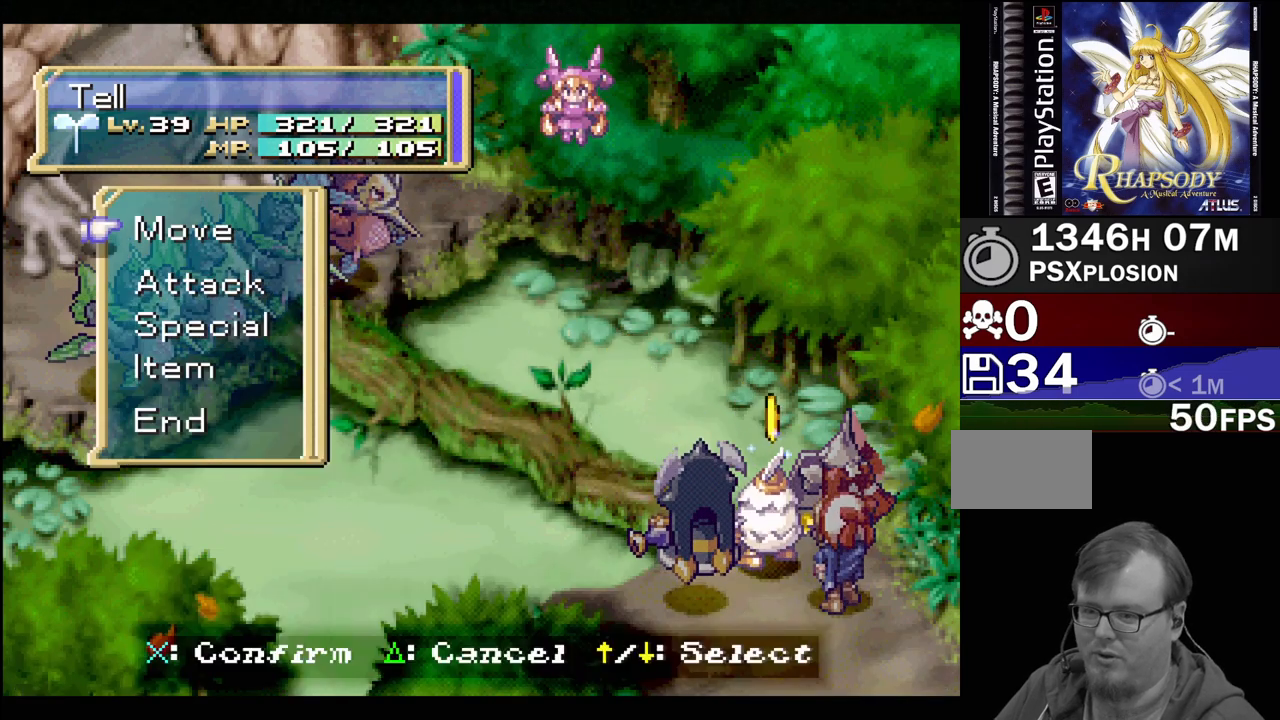
{"buttons": [], "events": [[267, "DPAD_DOWN", "down"], [450, "DPAD_DOWN", "up"]]}
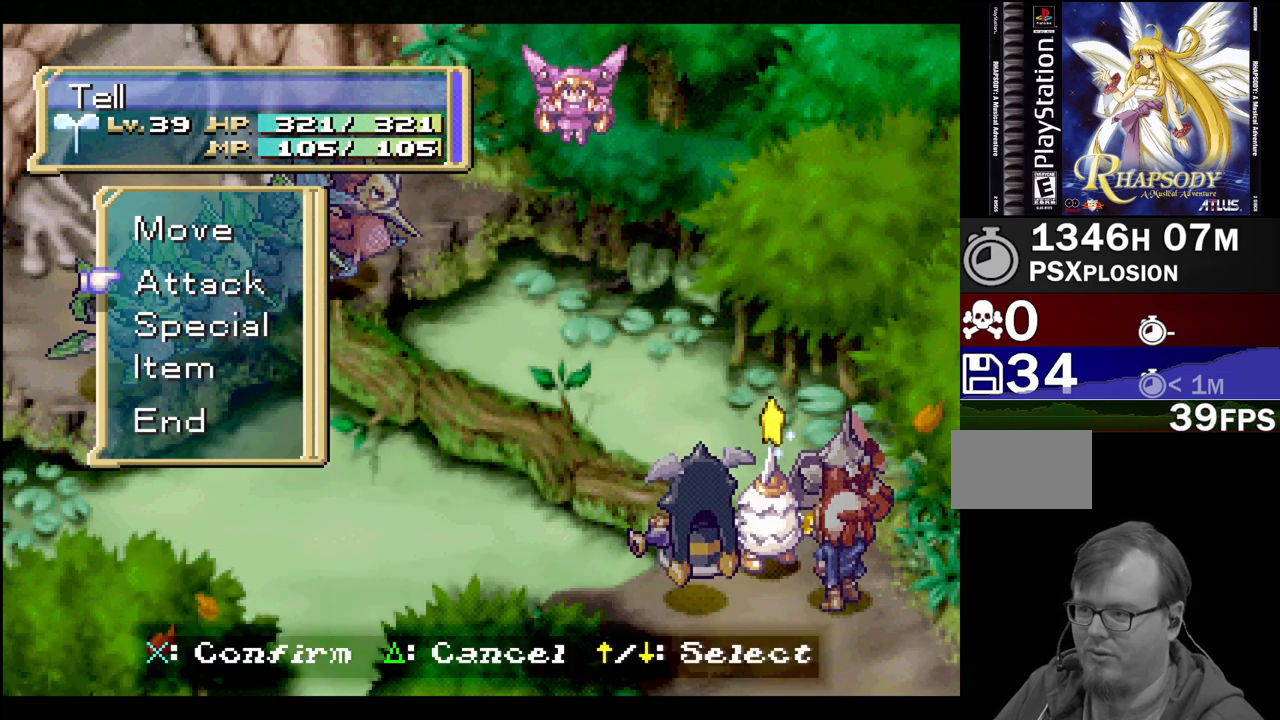
{"buttons": [], "events": [[50, "DPAD_DOWN", "down"], [217, "DPAD_DOWN", "up"], [300, "DPAD_DOWN", "down"], [417, "DPAD_DOWN", "up"]]}
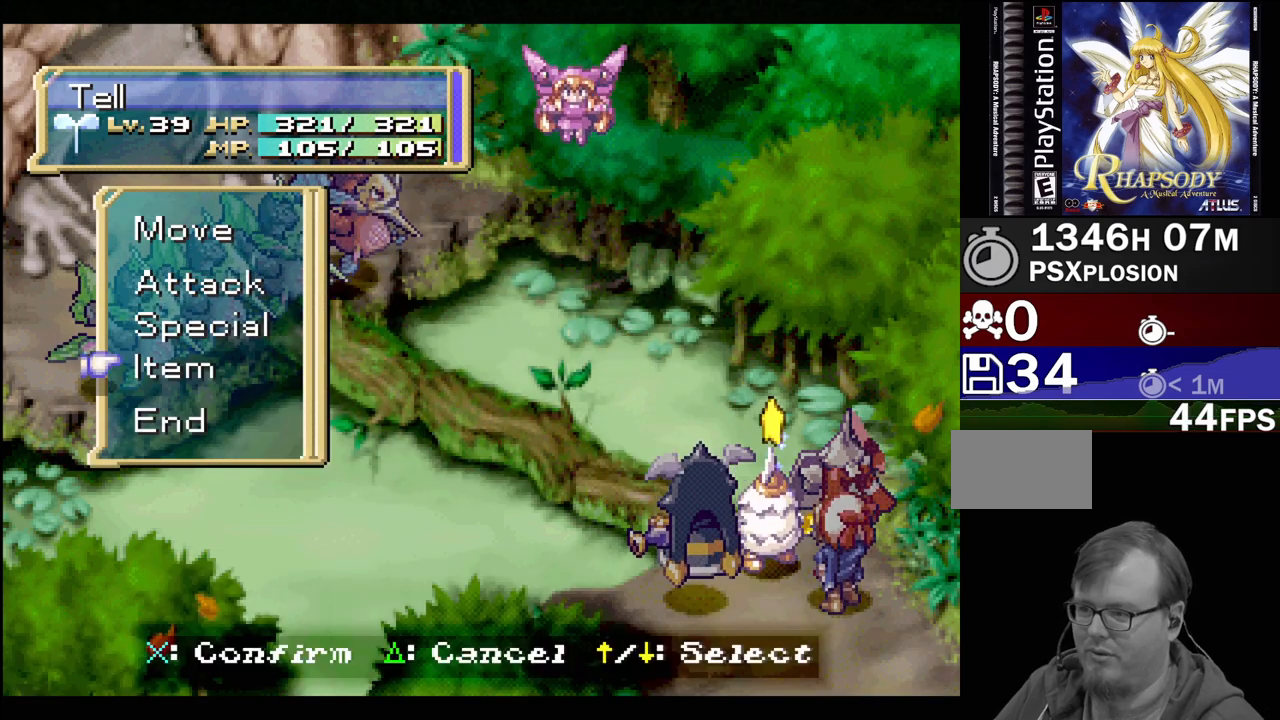
{"buttons": [], "events": [[350, "DPAD_UP", "down"], [433, "DPAD_UP", "up"]]}
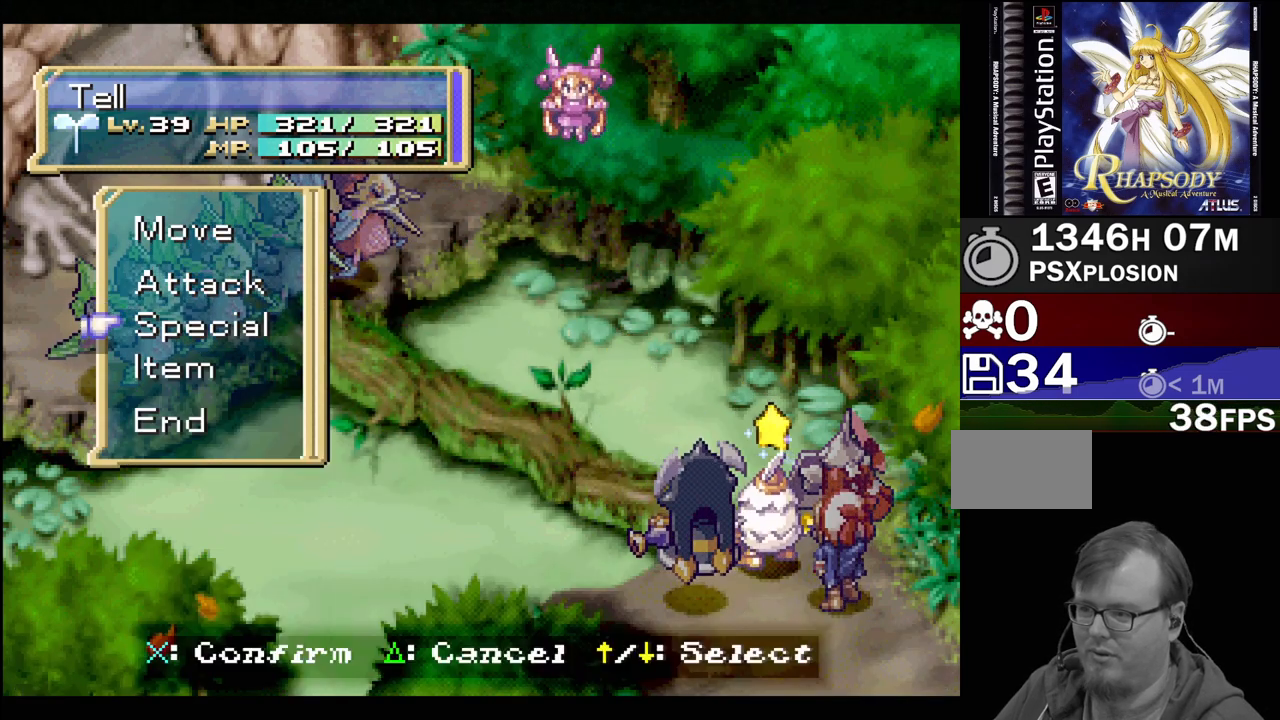
{"buttons": ["CROSS"], "events": [[50, "DPAD_UP", "down"], [150, "DPAD_UP", "up"], [233, "DPAD_UP", "down"], [367, "DPAD_UP", "up"], [450, "CROSS", "down"]]}
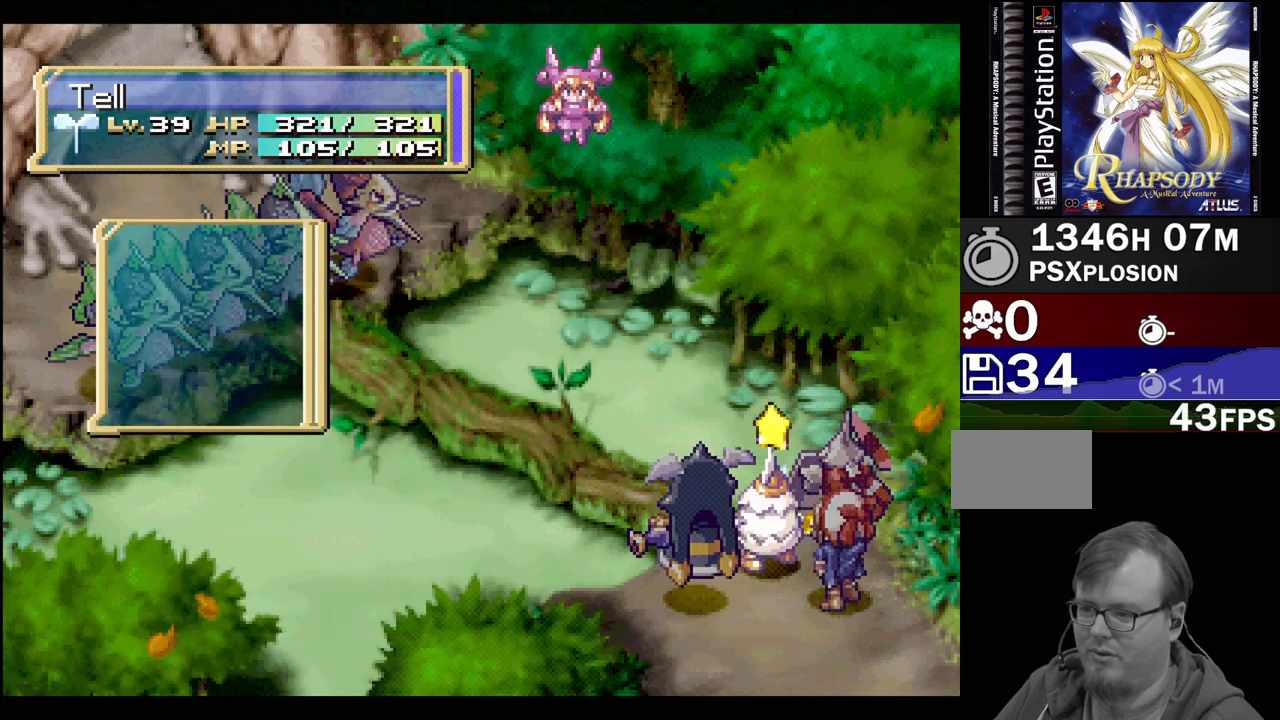
{"buttons": [], "events": [[100, "CROSS", "up"]]}
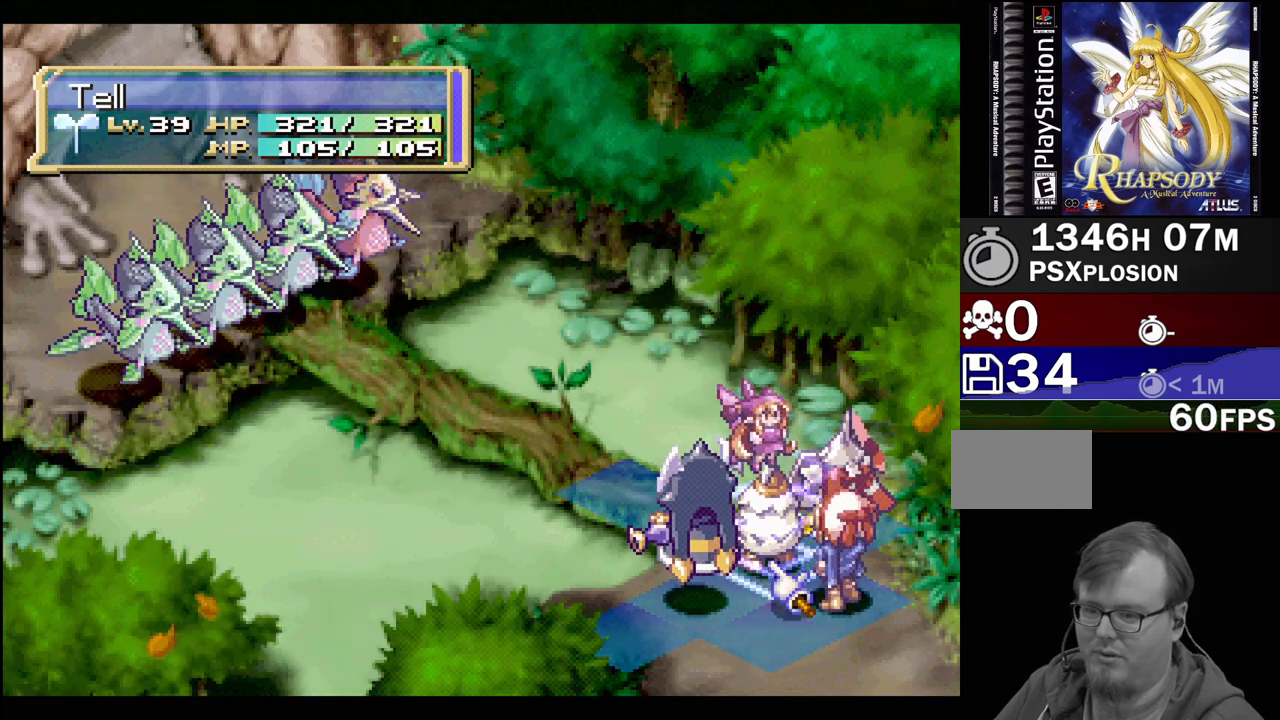
{"buttons": [], "events": [[67, "DPAD_DOWN", "down"], [300, "DPAD_DOWN", "up"]]}
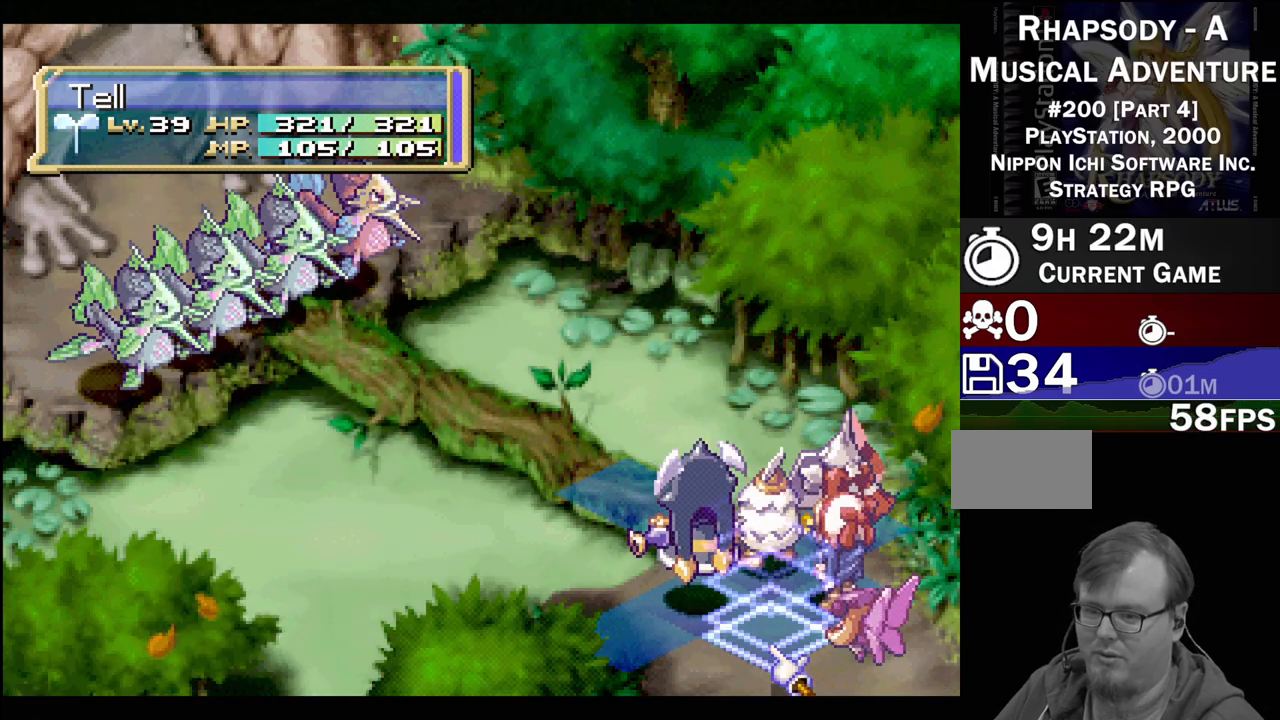
{"buttons": [], "events": []}
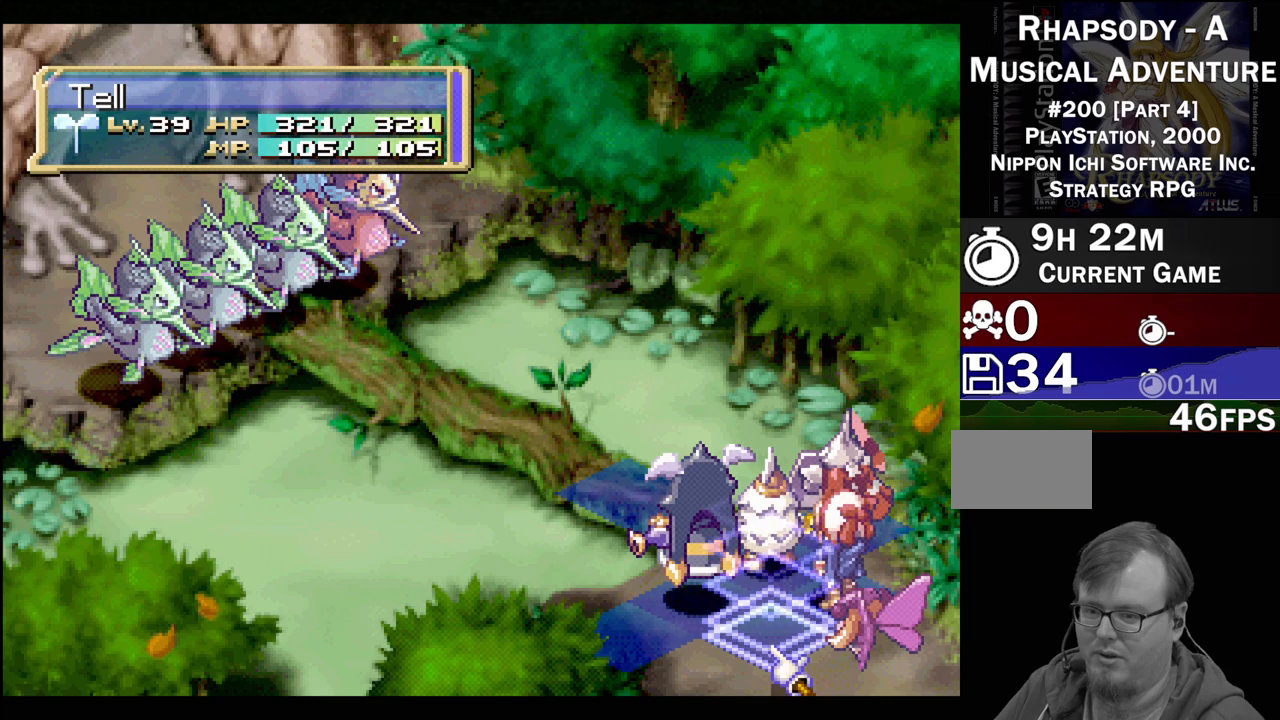
{"buttons": [], "events": [[183, "CROSS", "down"], [333, "CROSS", "up"]]}
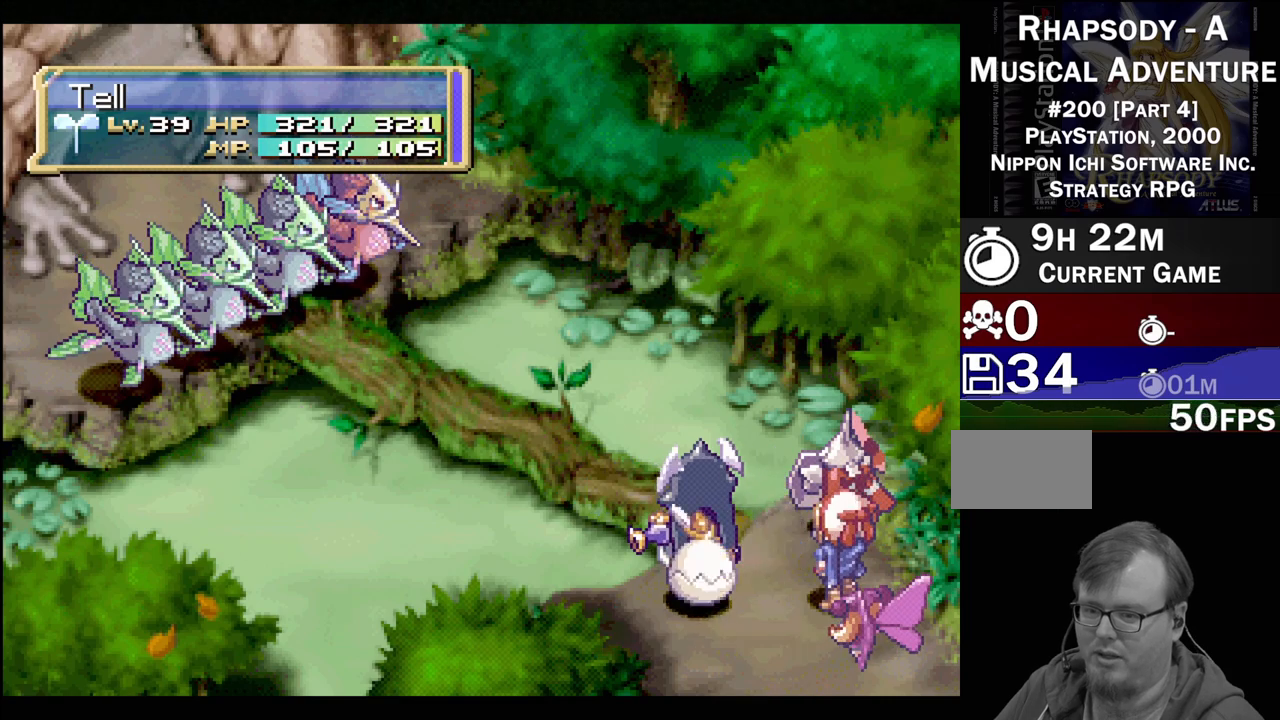
{"buttons": [], "events": []}
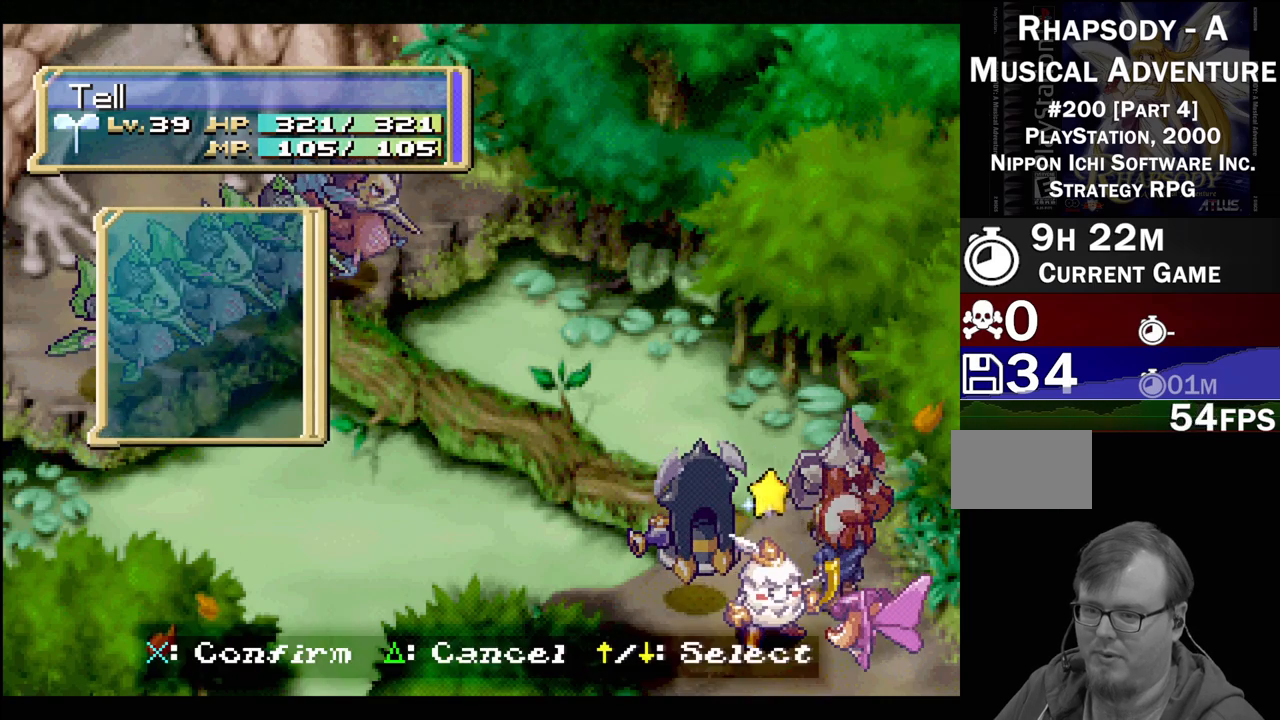
{"buttons": [], "events": []}
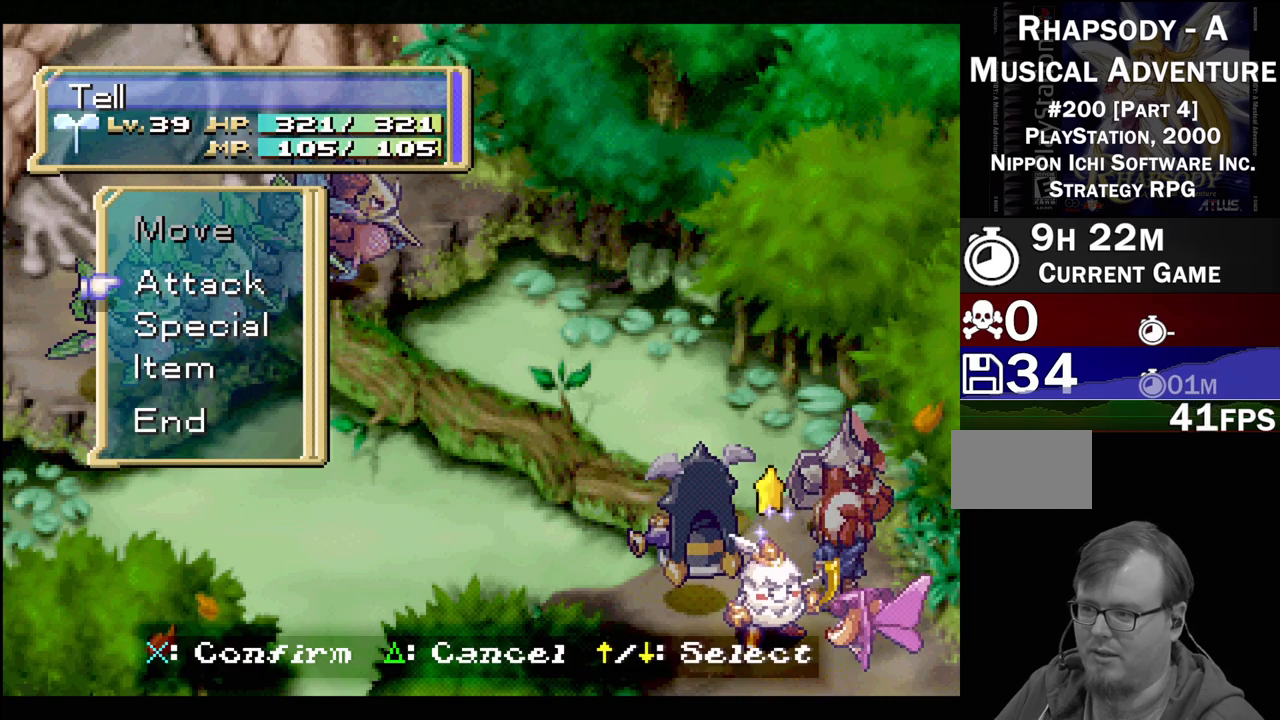
{"buttons": [], "events": [[50, "DPAD_DOWN", "down"], [150, "DPAD_DOWN", "up"], [350, "DPAD_DOWN", "down"], [433, "DPAD_DOWN", "up"]]}
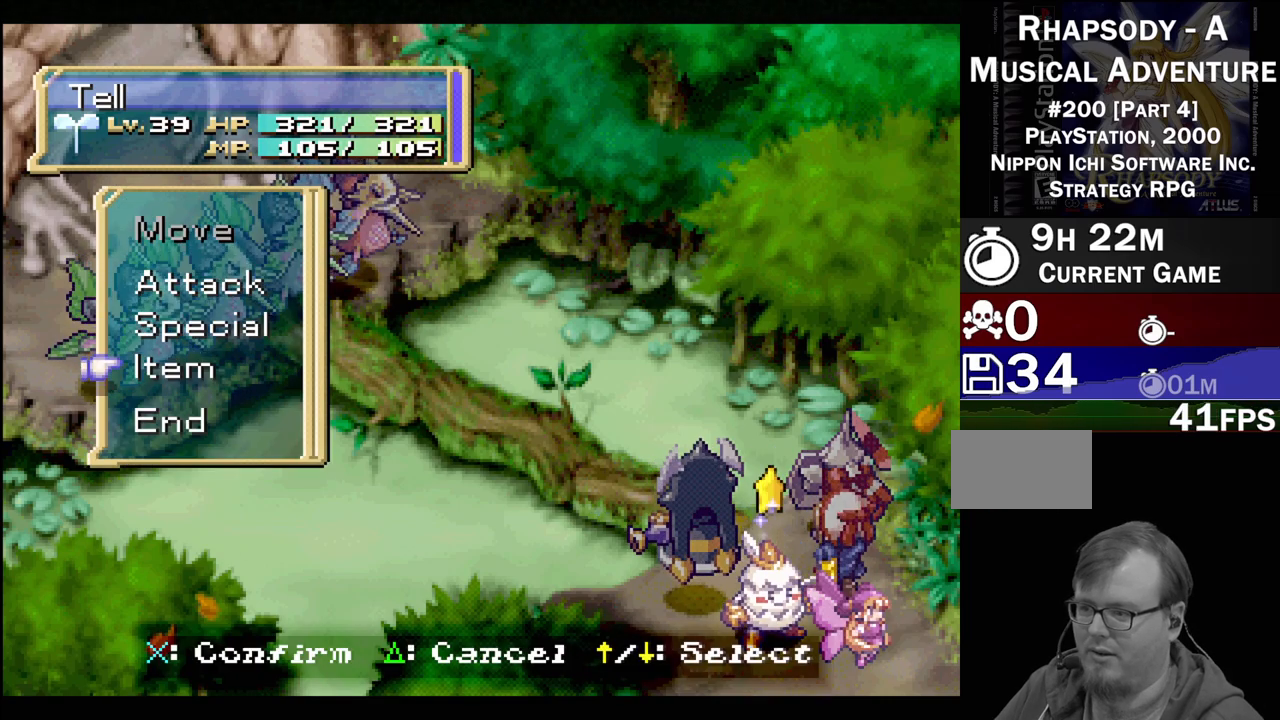
{"buttons": [], "events": [[367, "DPAD_DOWN", "down"], [483, "DPAD_DOWN", "up"]]}
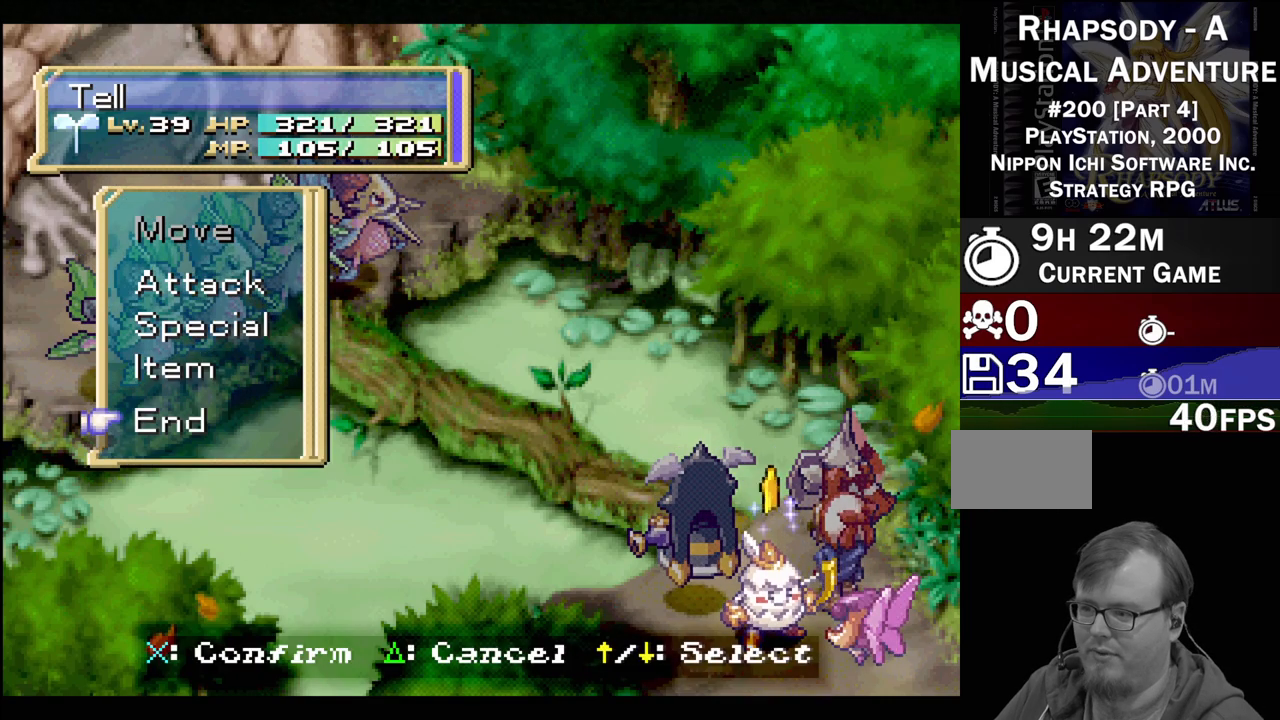
{"buttons": [], "events": [[100, "CROSS", "down"], [250, "CROSS", "up"]]}
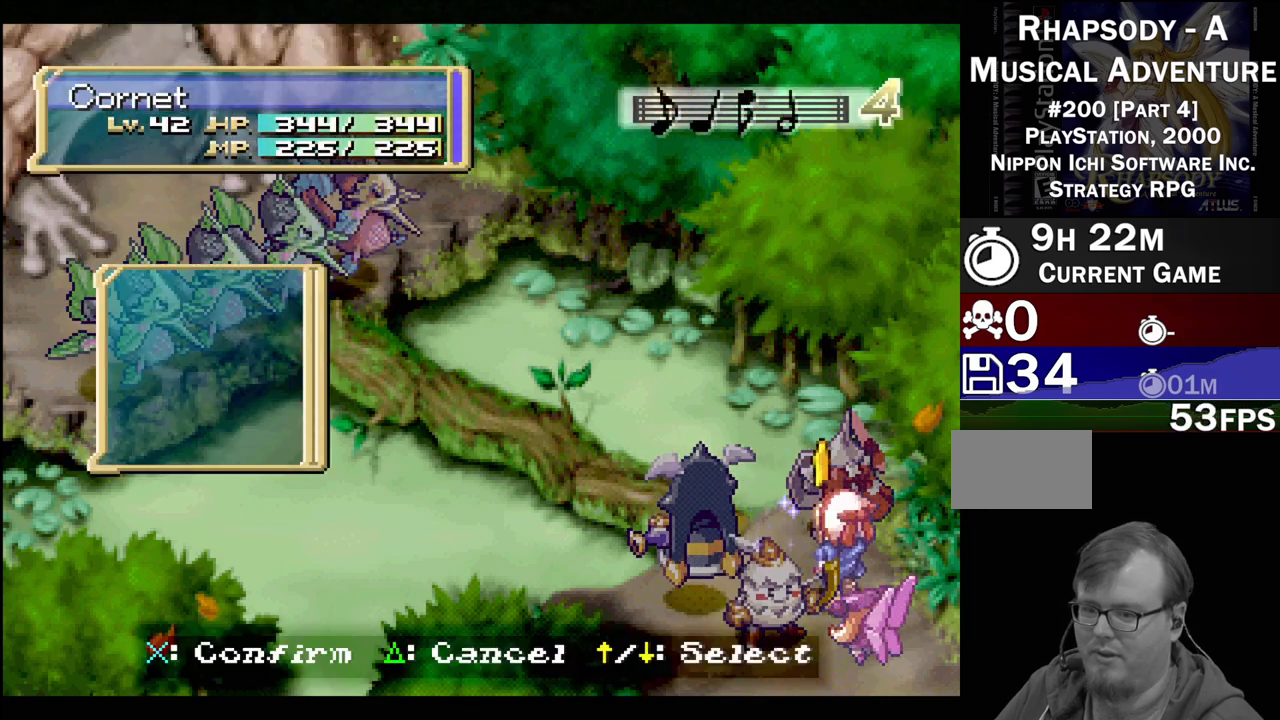
{"buttons": [], "events": []}
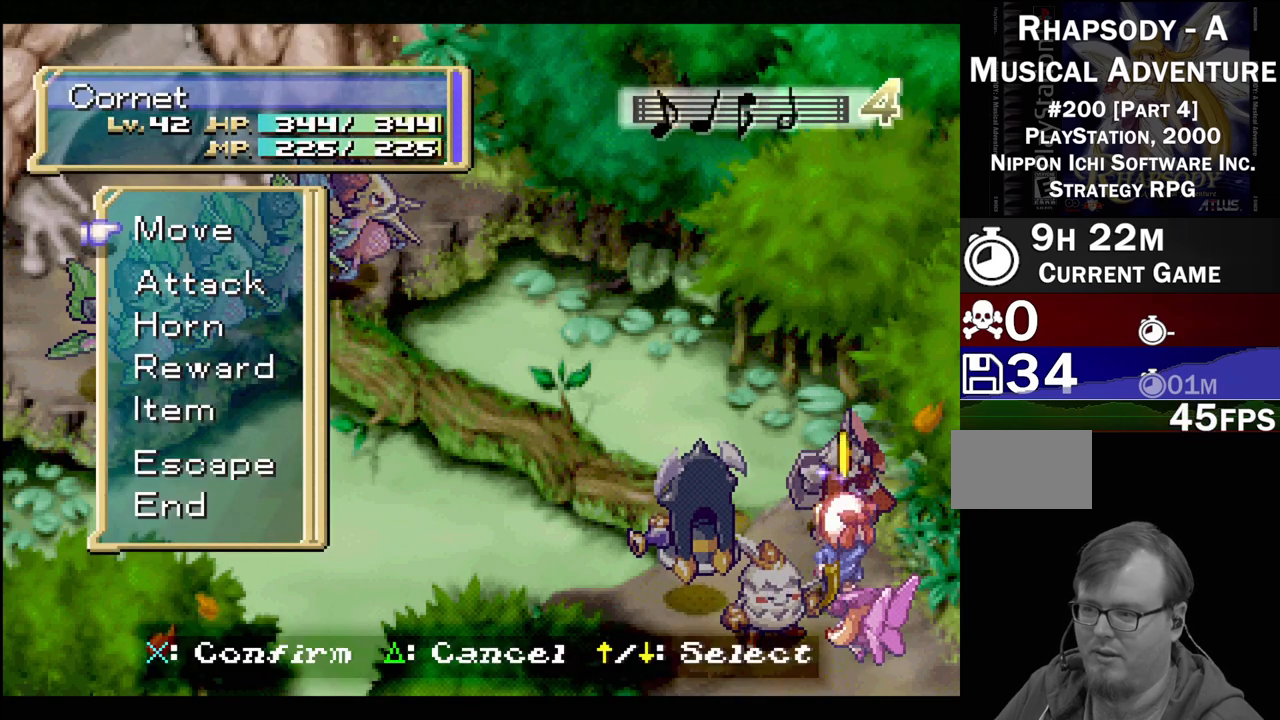
{"buttons": ["DPAD_DOWN"], "events": [[267, "DPAD_DOWN", "down"], [383, "DPAD_DOWN", "up"], [467, "DPAD_DOWN", "down"]]}
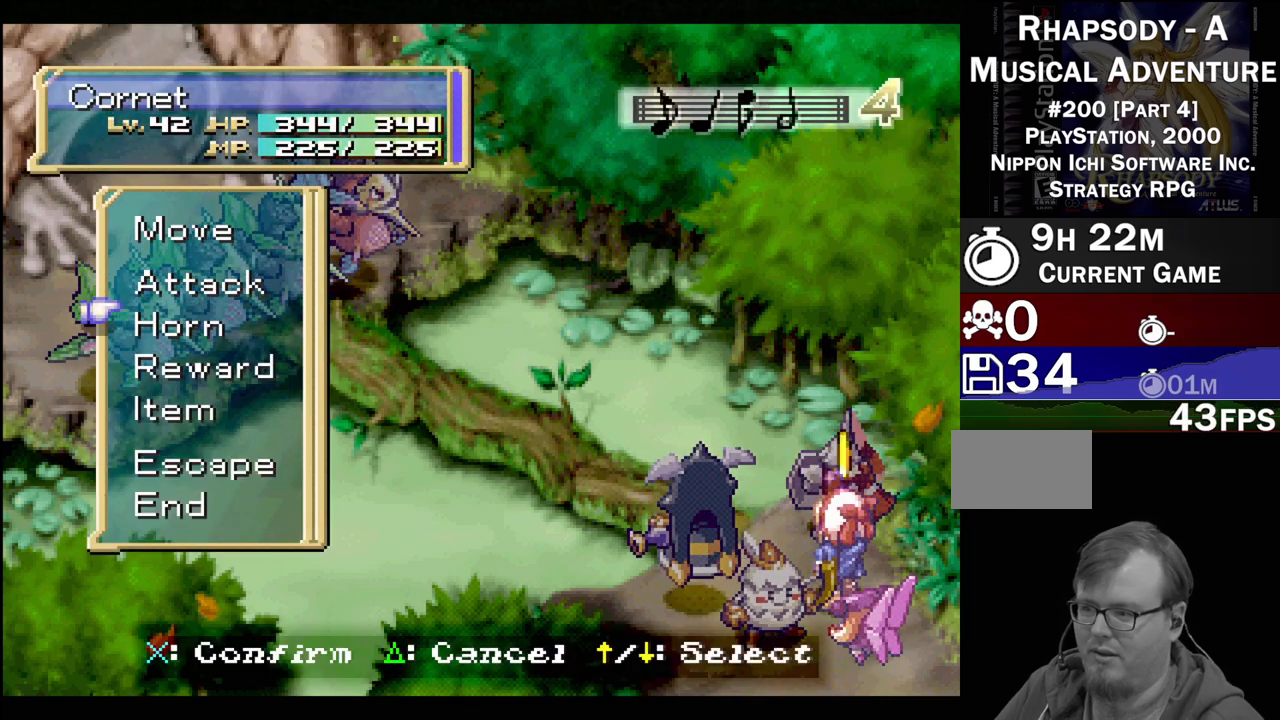
{"buttons": [], "events": [[83, "DPAD_DOWN", "up"], [200, "CROSS", "down"], [333, "CROSS", "up"]]}
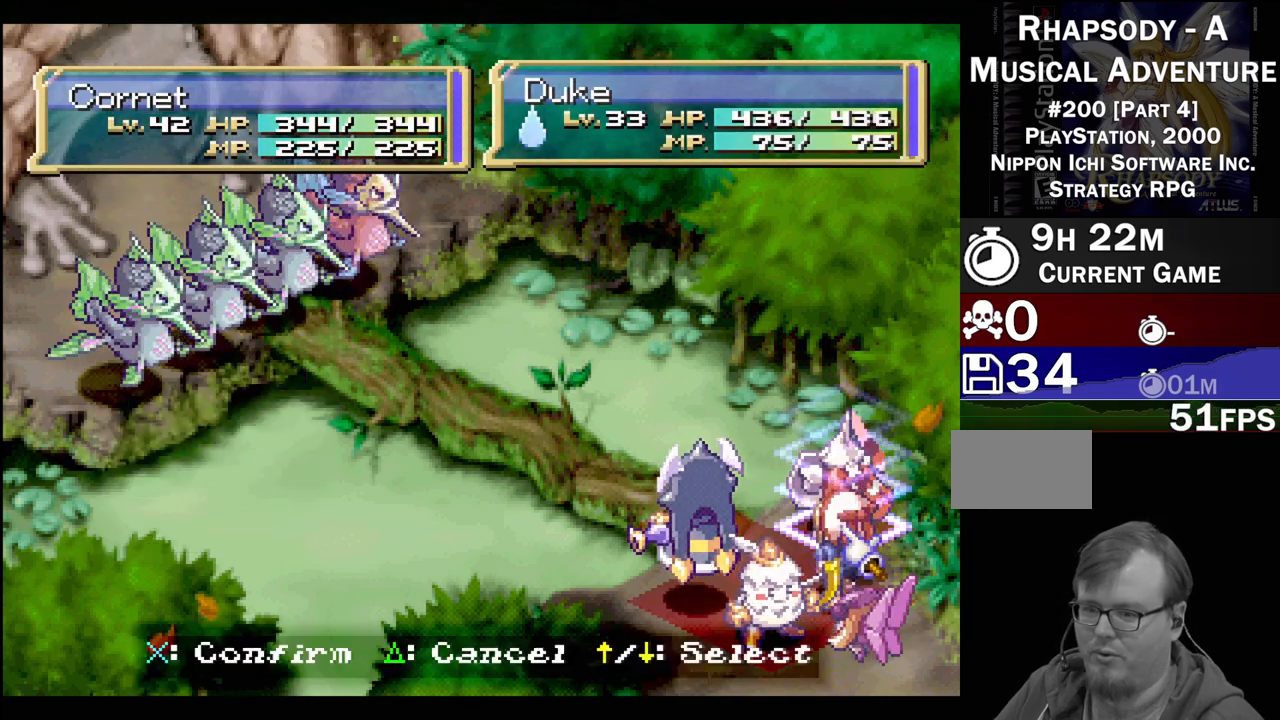
{"buttons": [], "events": []}
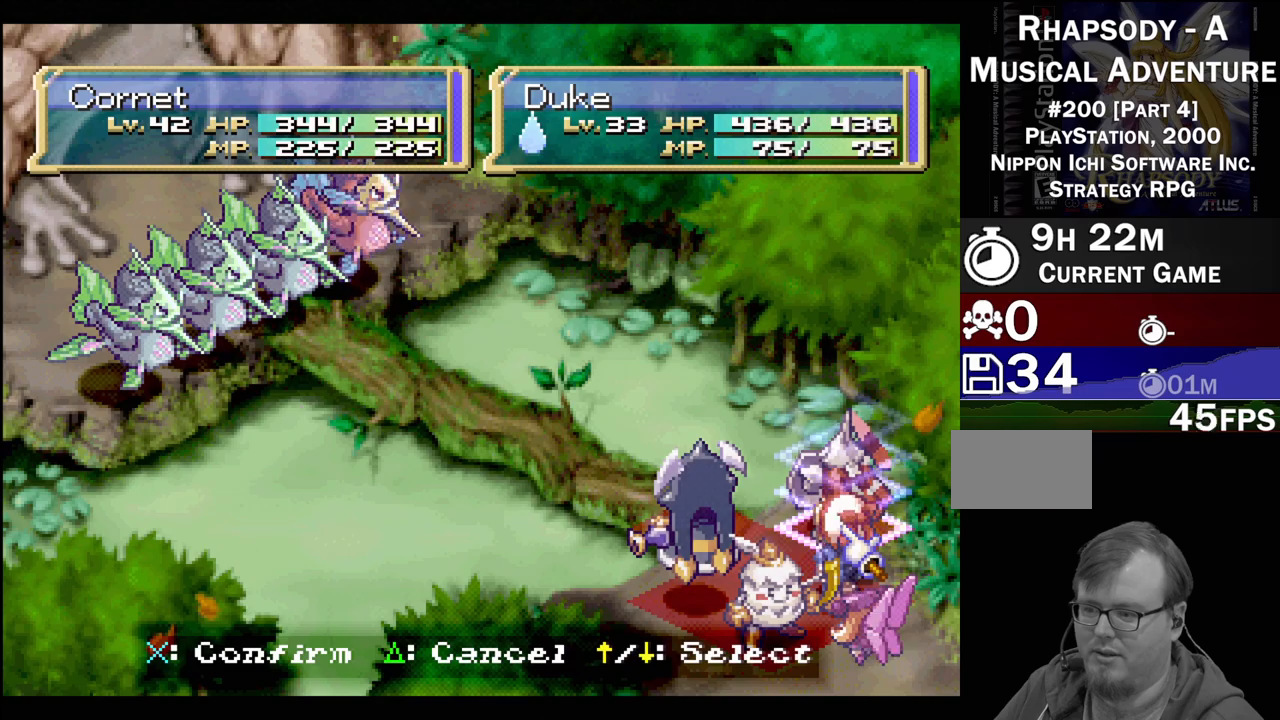
{"buttons": [], "events": [[183, "CROSS", "down"], [317, "CROSS", "up"]]}
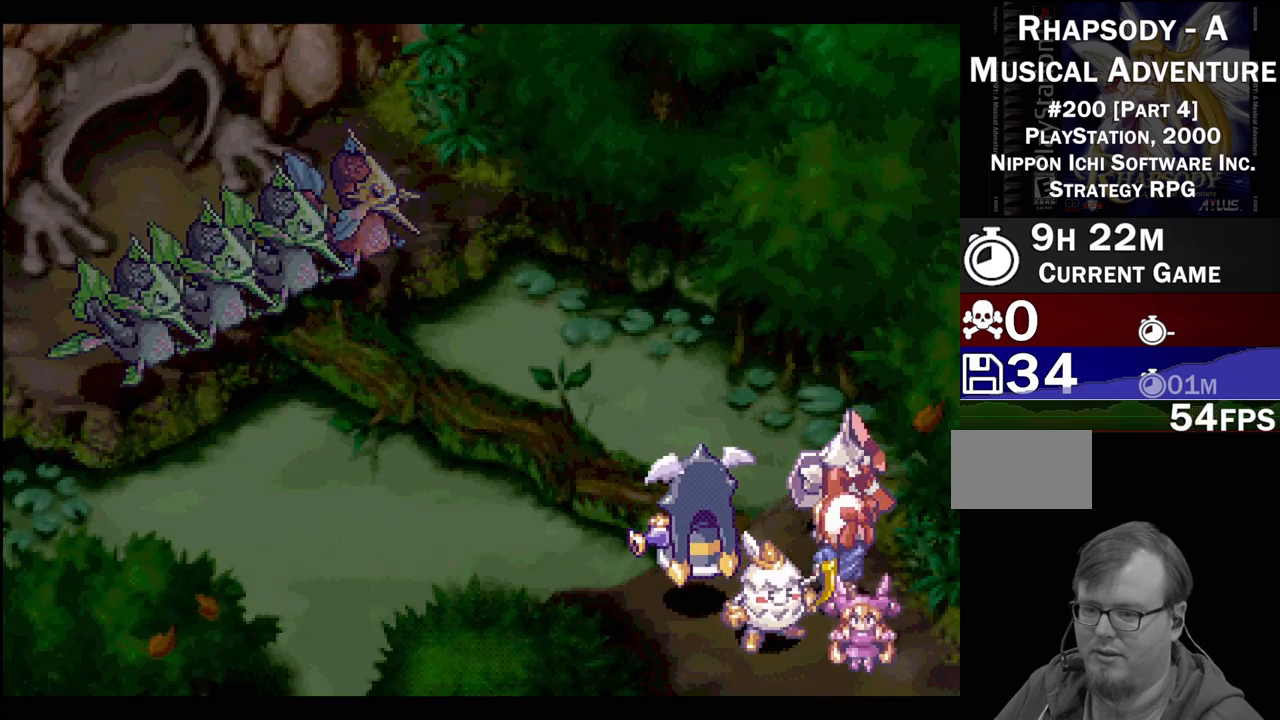
{"buttons": [], "events": []}